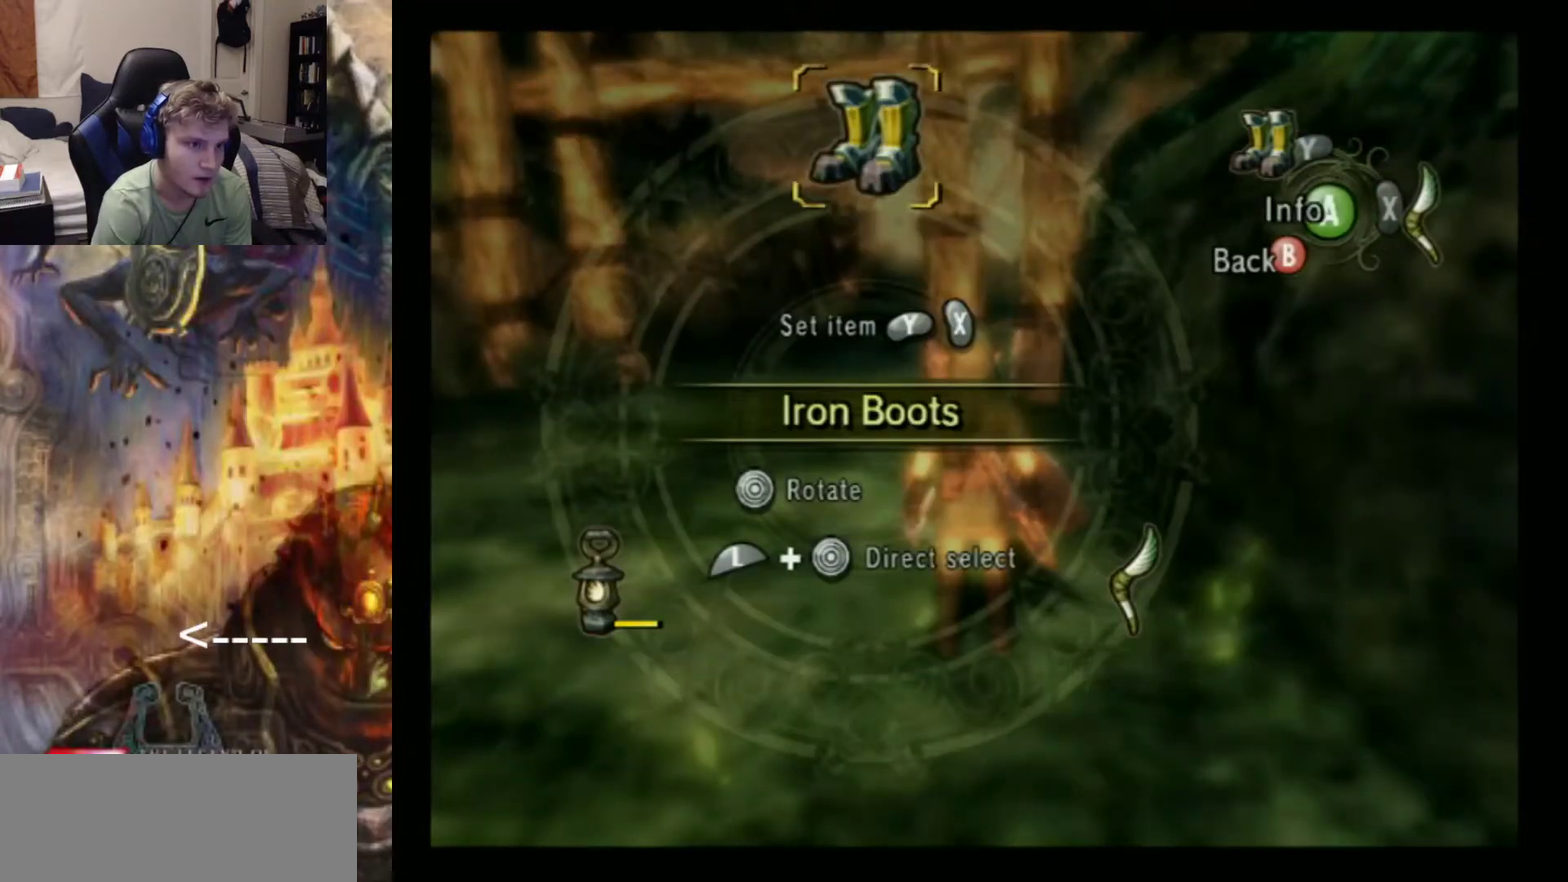
Gameplay with a controller (Nintendo layout); each line is a JSON object with the inputs held at the frame after it (dt_ms = milliseconds from this image to that frame). "events" lists button and stick changes between this image and that frame as [ms after this image, input, new state], when the widget could be followed in between. Not read: L3 R3 right_stick.
{"dt_ms": 300, "buttons": ["L1"], "left_stick": "left"}
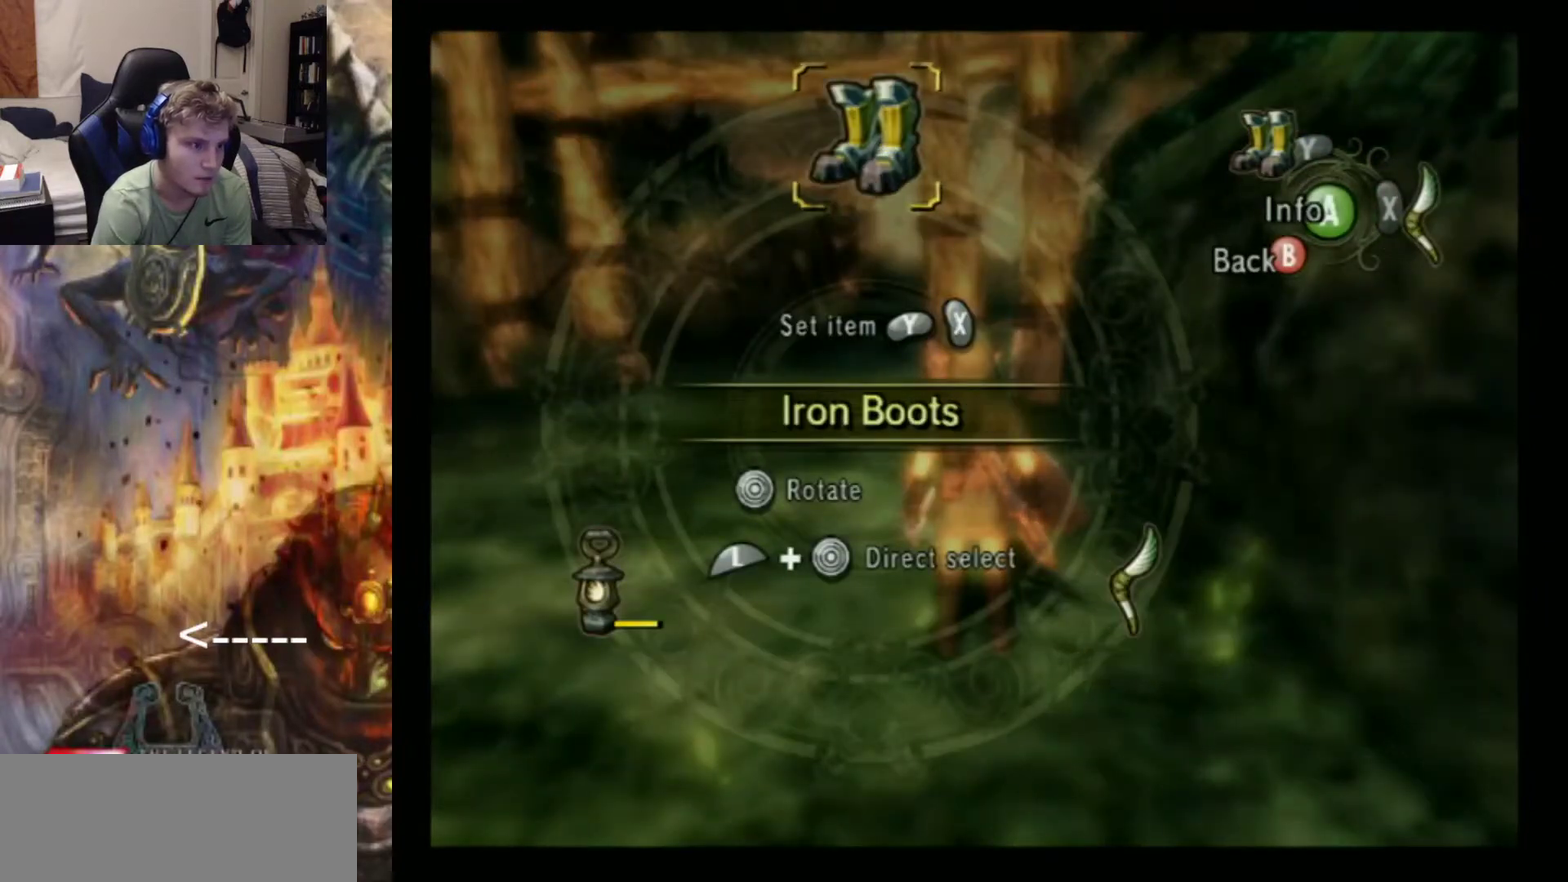
{"dt_ms": 400, "buttons": [], "left_stick": "center"}
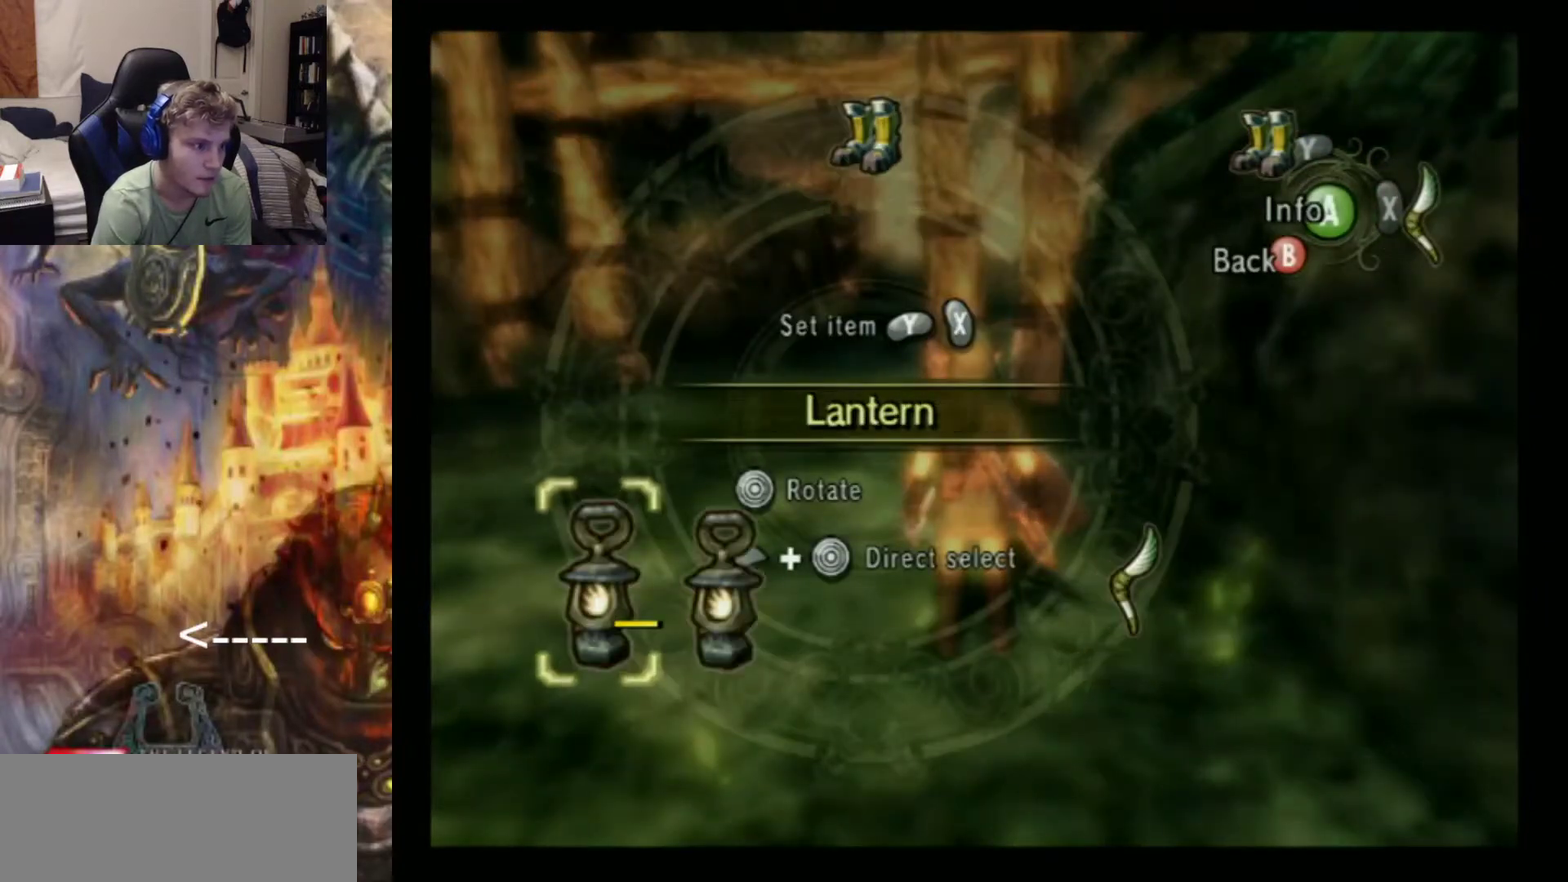
{"dt_ms": 300, "buttons": [], "left_stick": "down"}
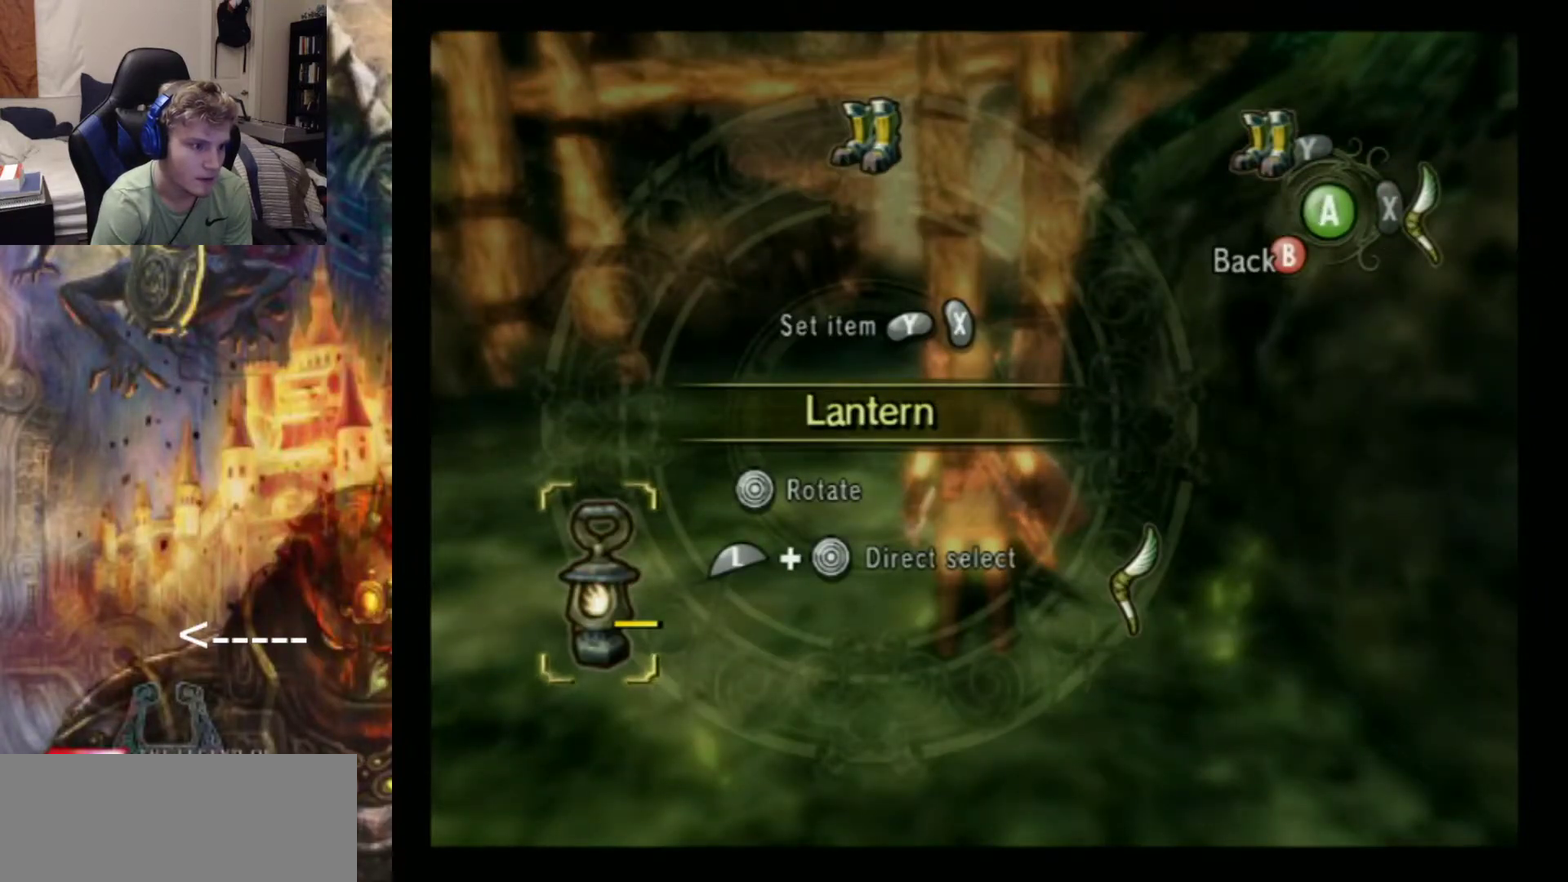
{"dt_ms": 400, "buttons": ["R2"], "left_stick": "down"}
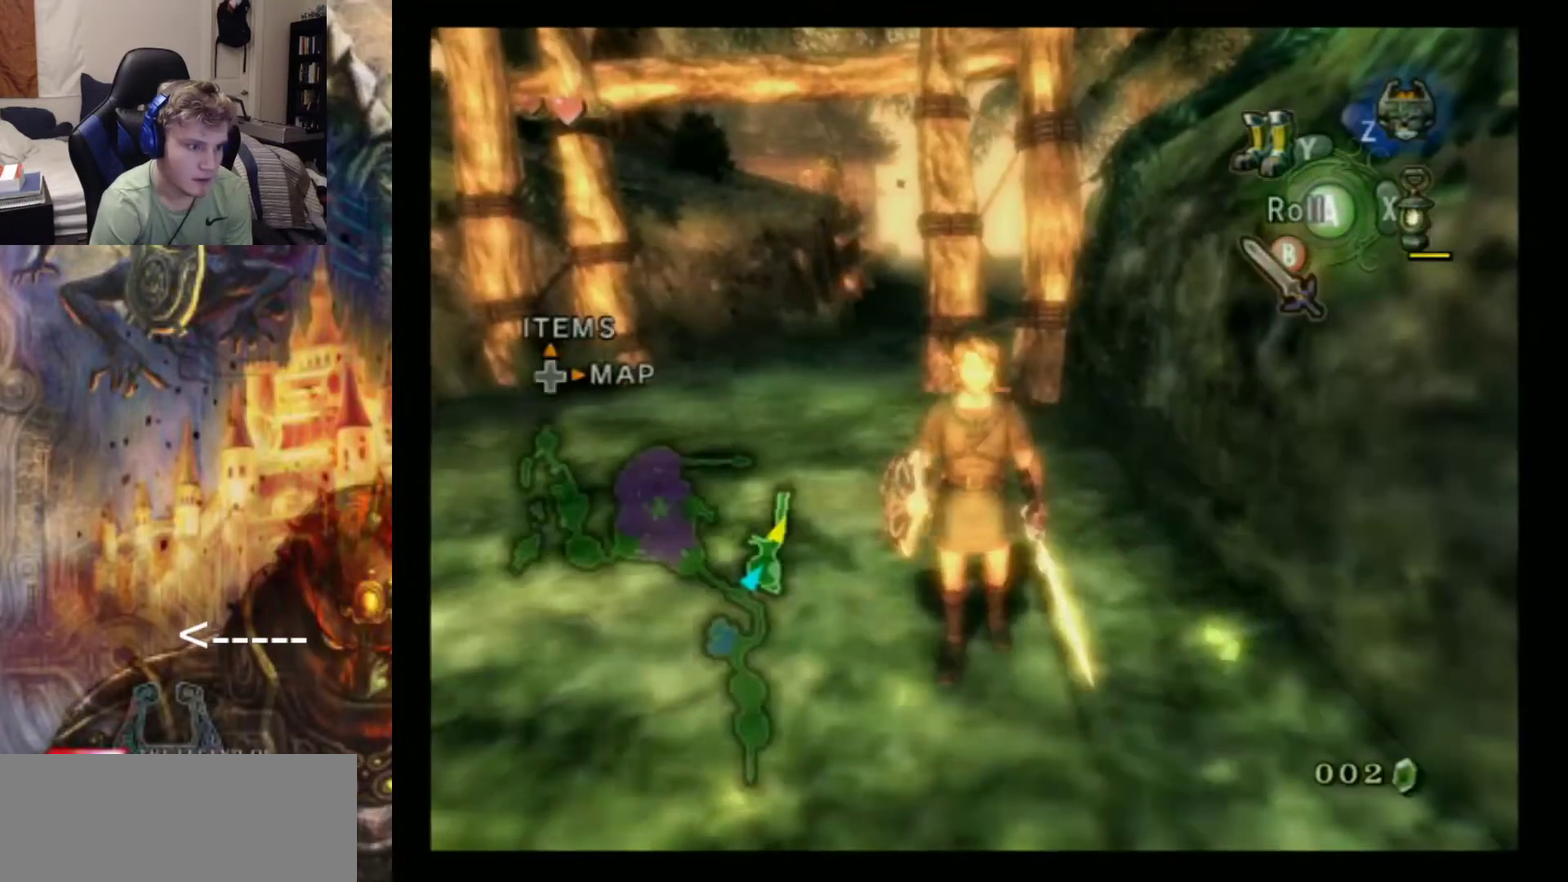
{"dt_ms": 400, "buttons": ["A"], "left_stick": "center"}
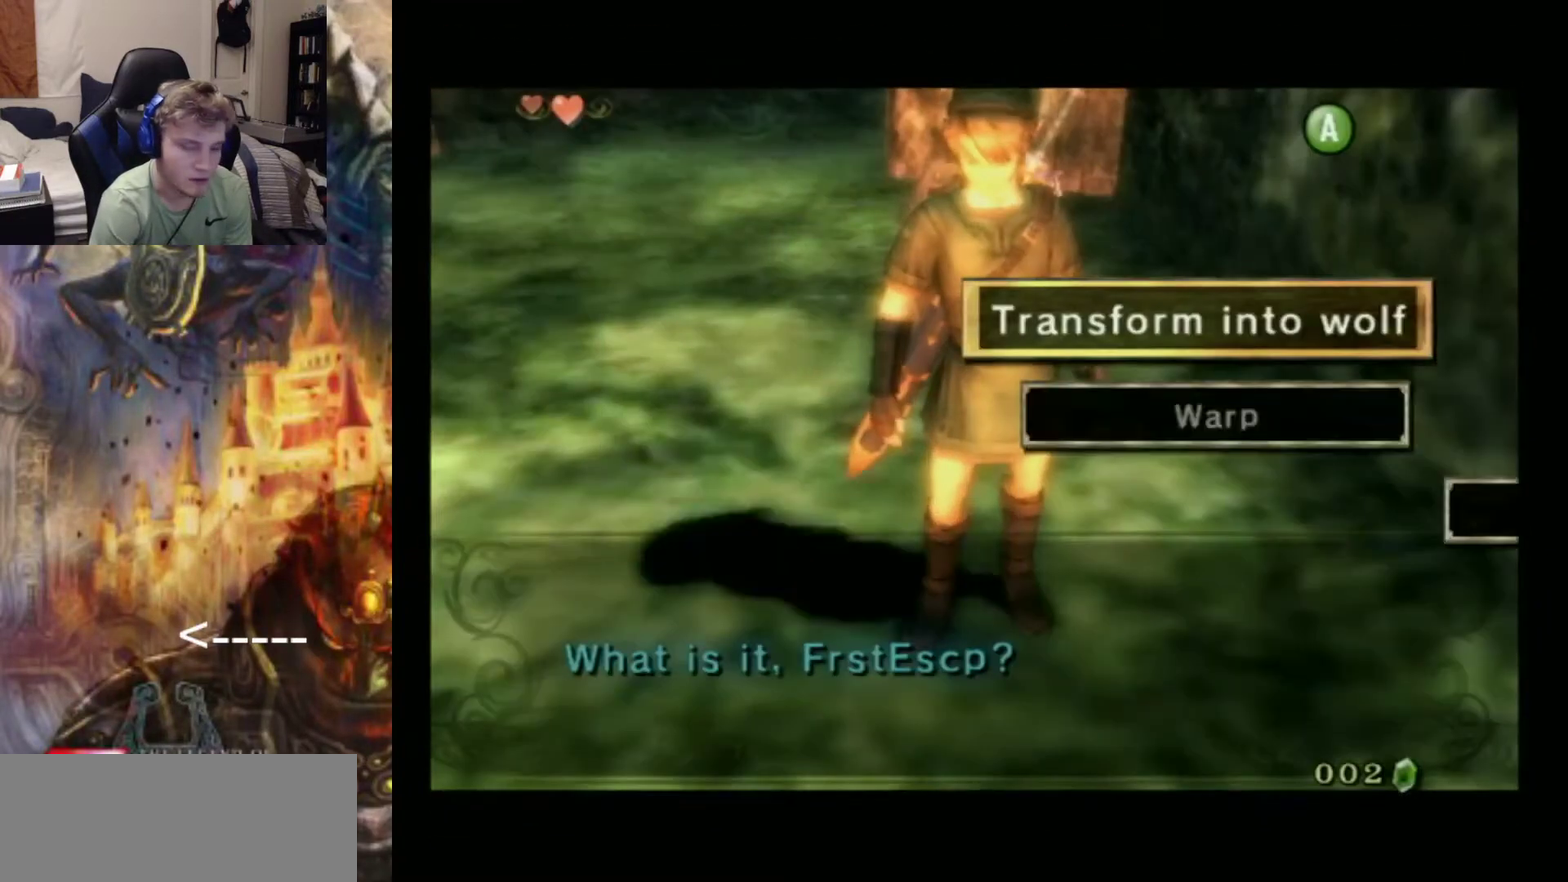
{"dt_ms": 500, "buttons": [], "left_stick": "center", "events": [[333, "L1", "down"], [367, "A", "up"], [500, "L1", "up"]]}
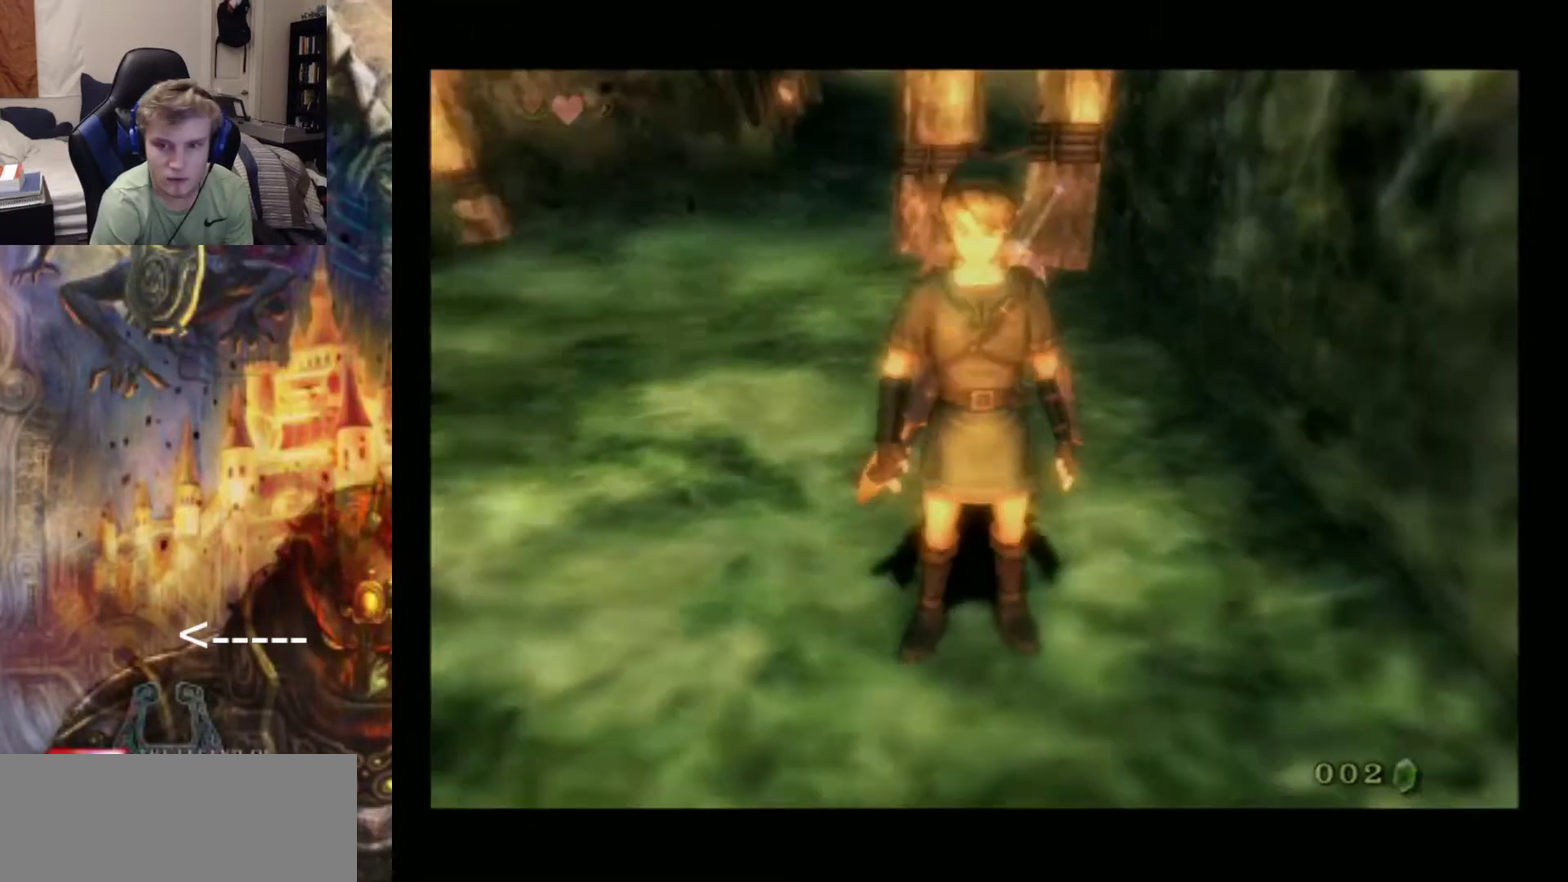
{"dt_ms": 700, "buttons": [], "left_stick": "center", "events": []}
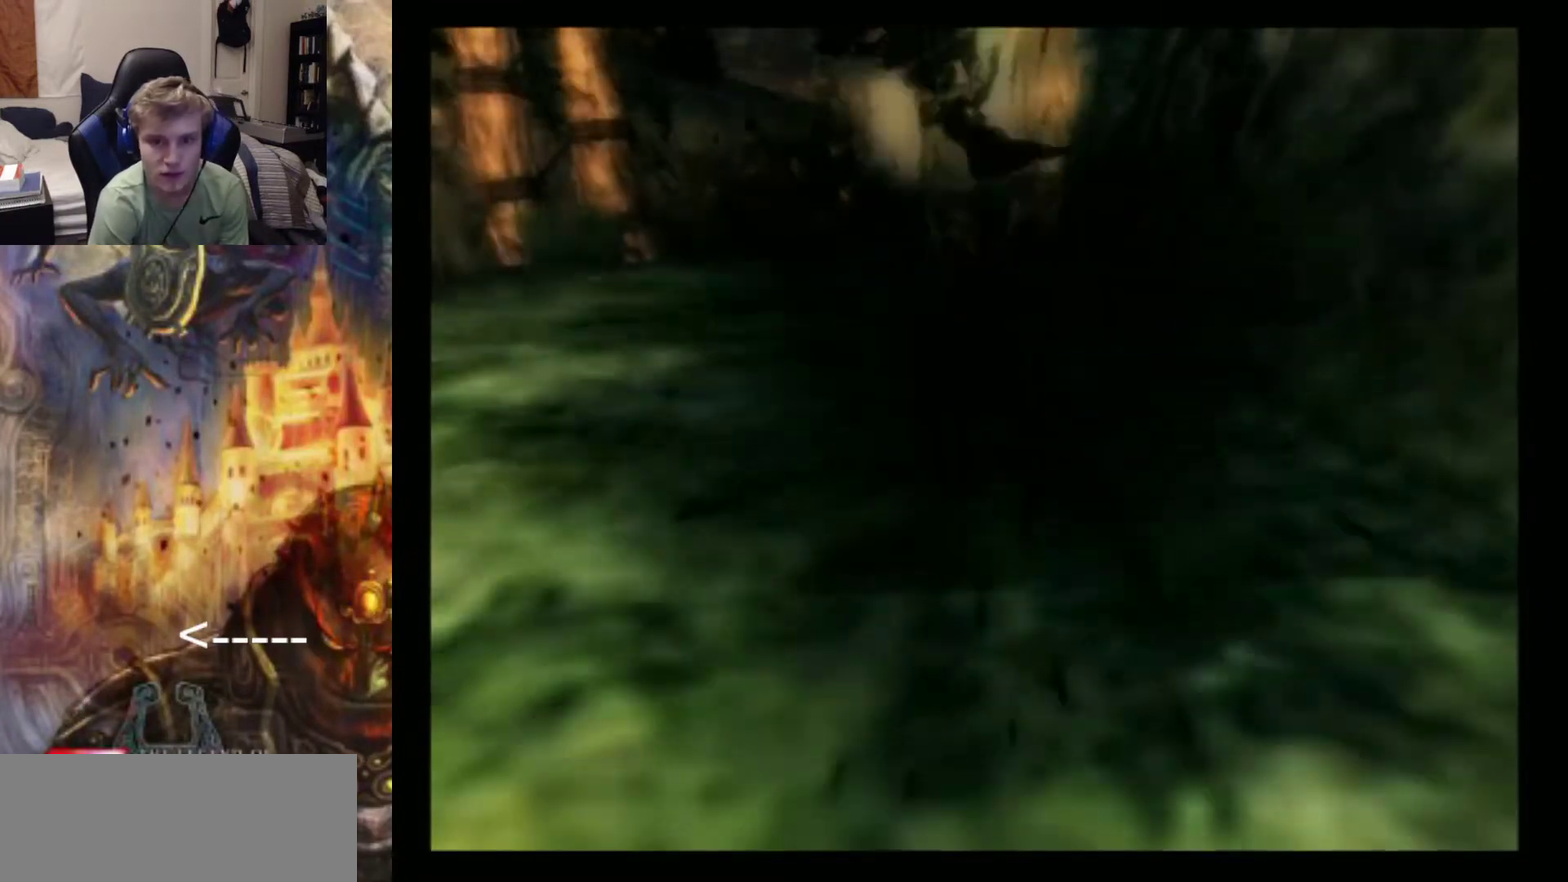
{"dt_ms": 500, "buttons": [], "left_stick": "center", "events": []}
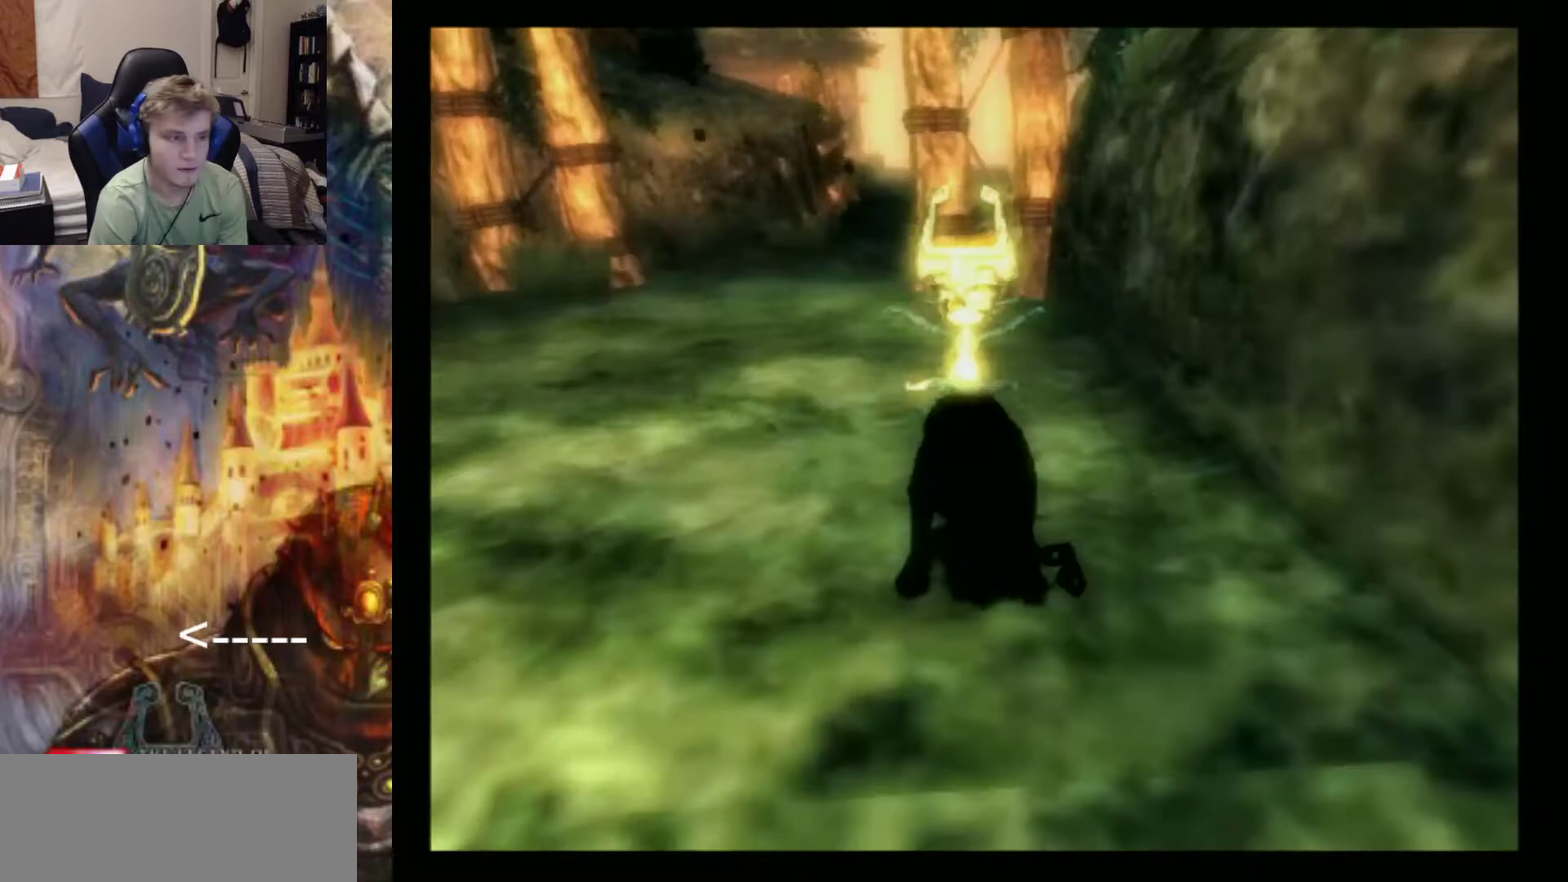
{"dt_ms": 500, "buttons": [], "left_stick": "center", "events": []}
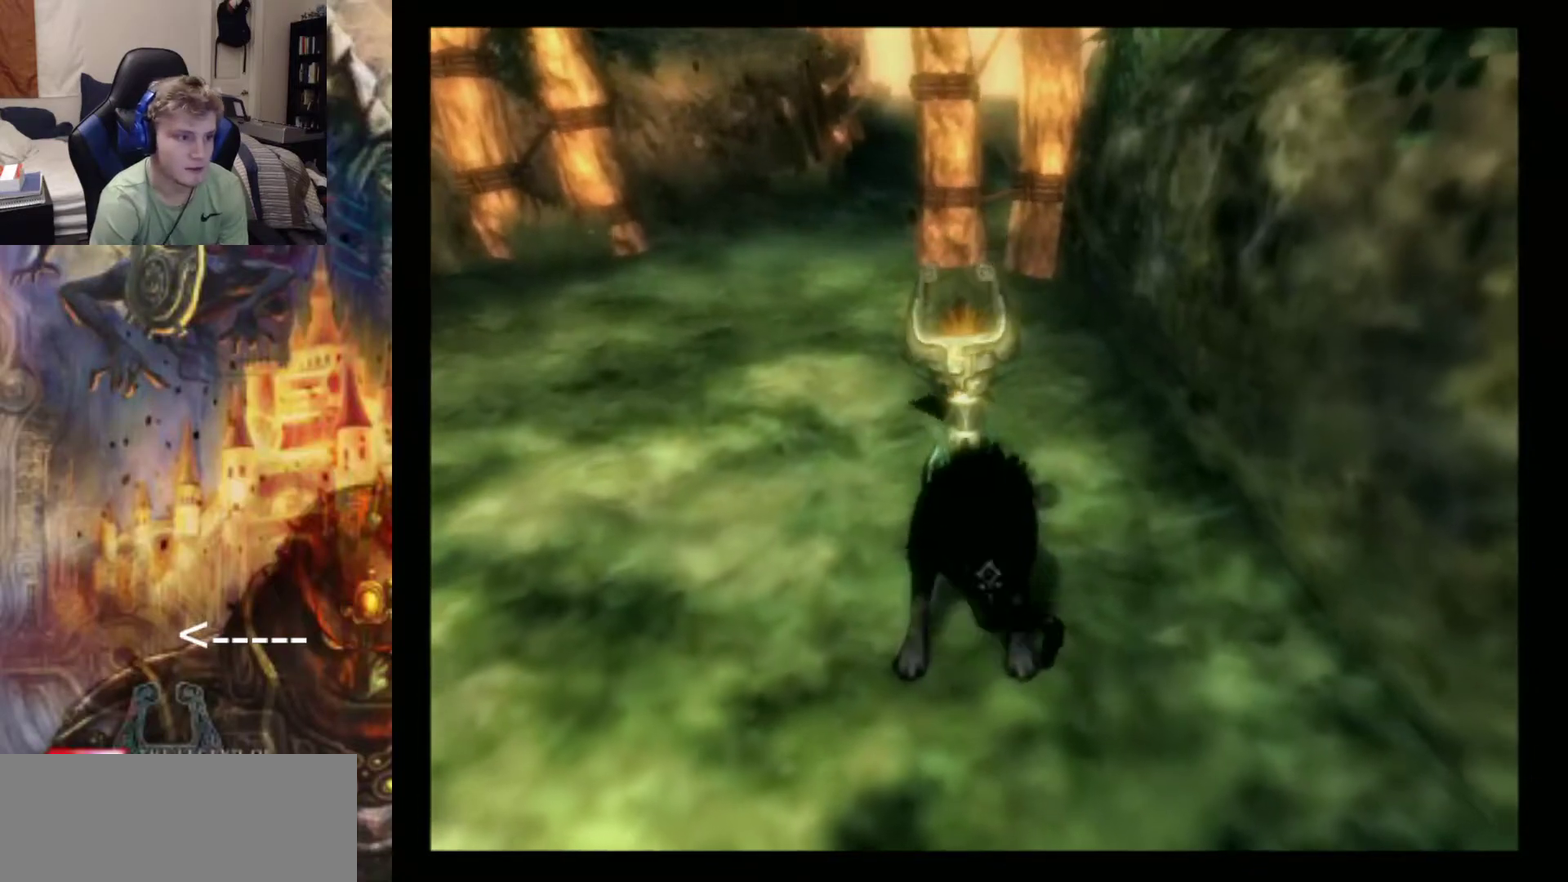
{"dt_ms": 500, "buttons": [], "left_stick": "center", "events": []}
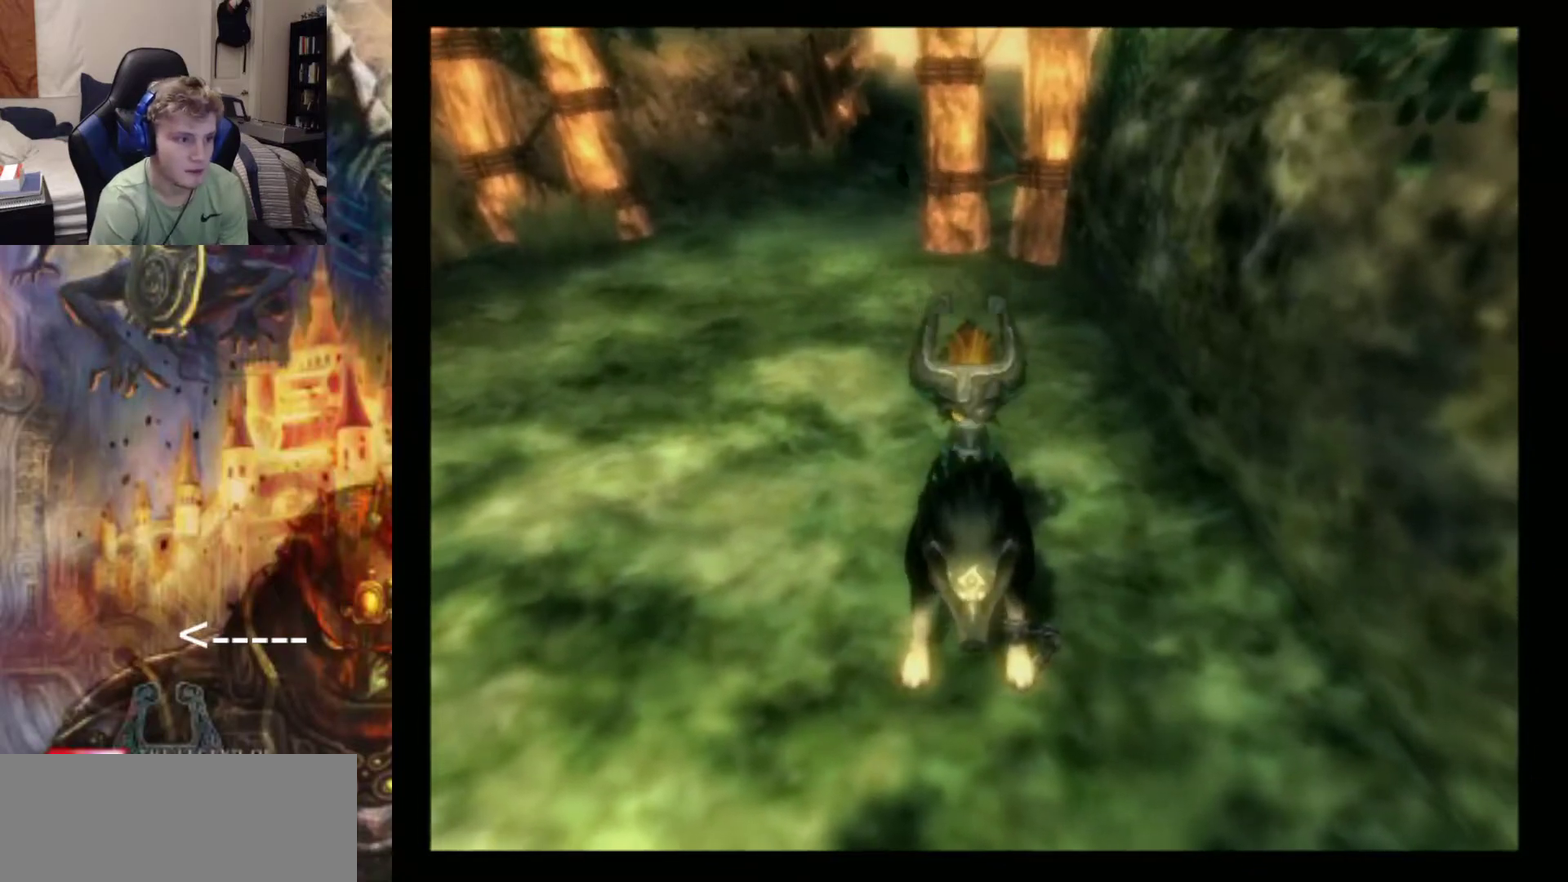
{"dt_ms": 400, "buttons": [], "left_stick": "center", "events": [[233, "DPAD_DOWN", "down"], [367, "DPAD_DOWN", "up"]]}
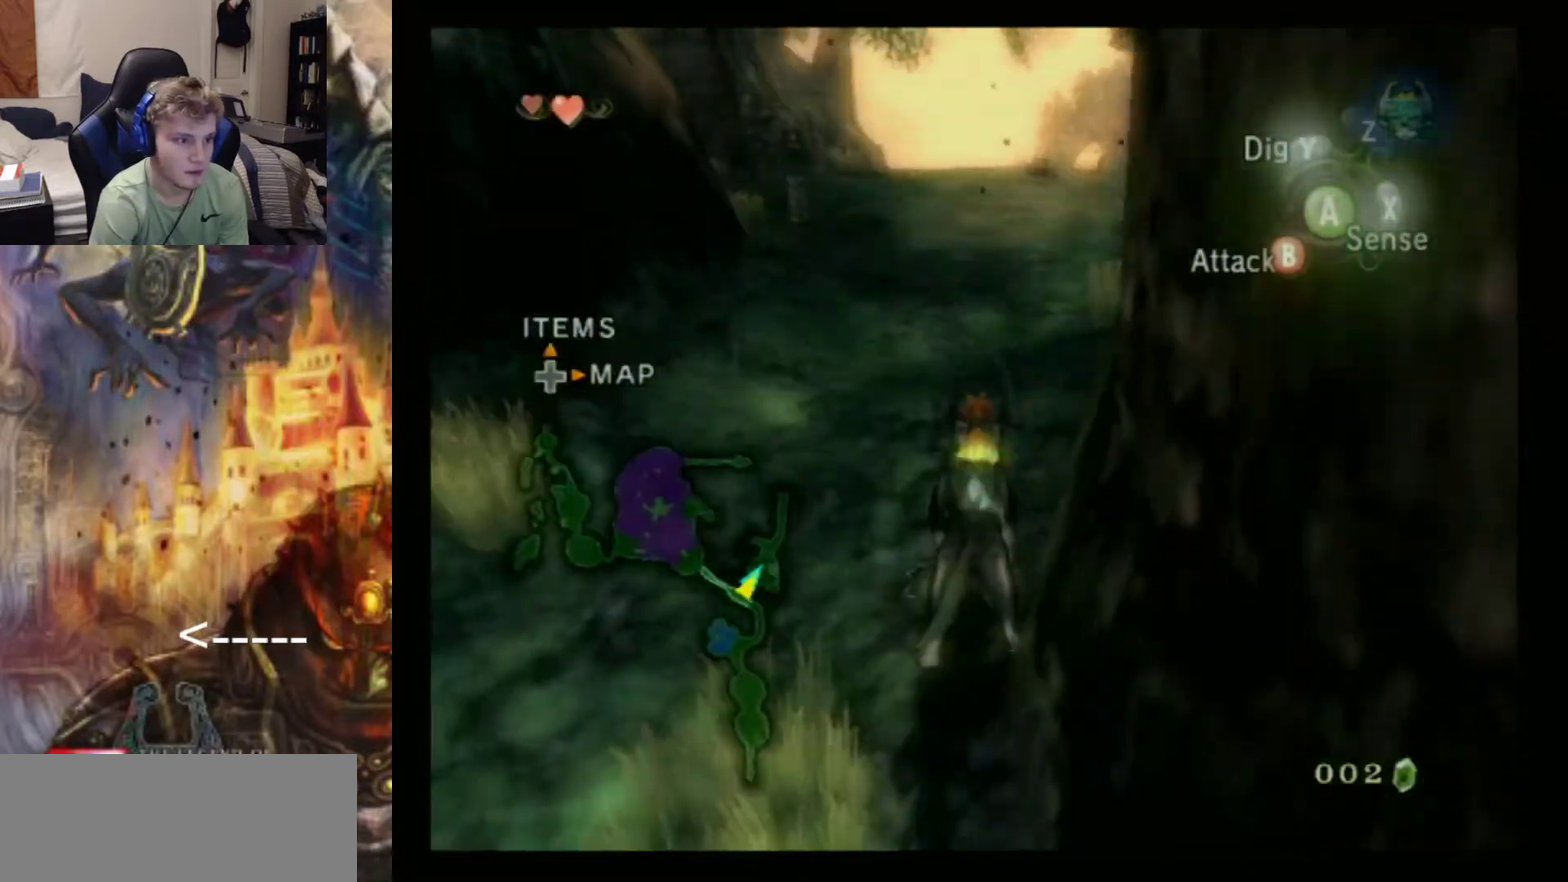
{"dt_ms": 800, "buttons": [], "left_stick": "up"}
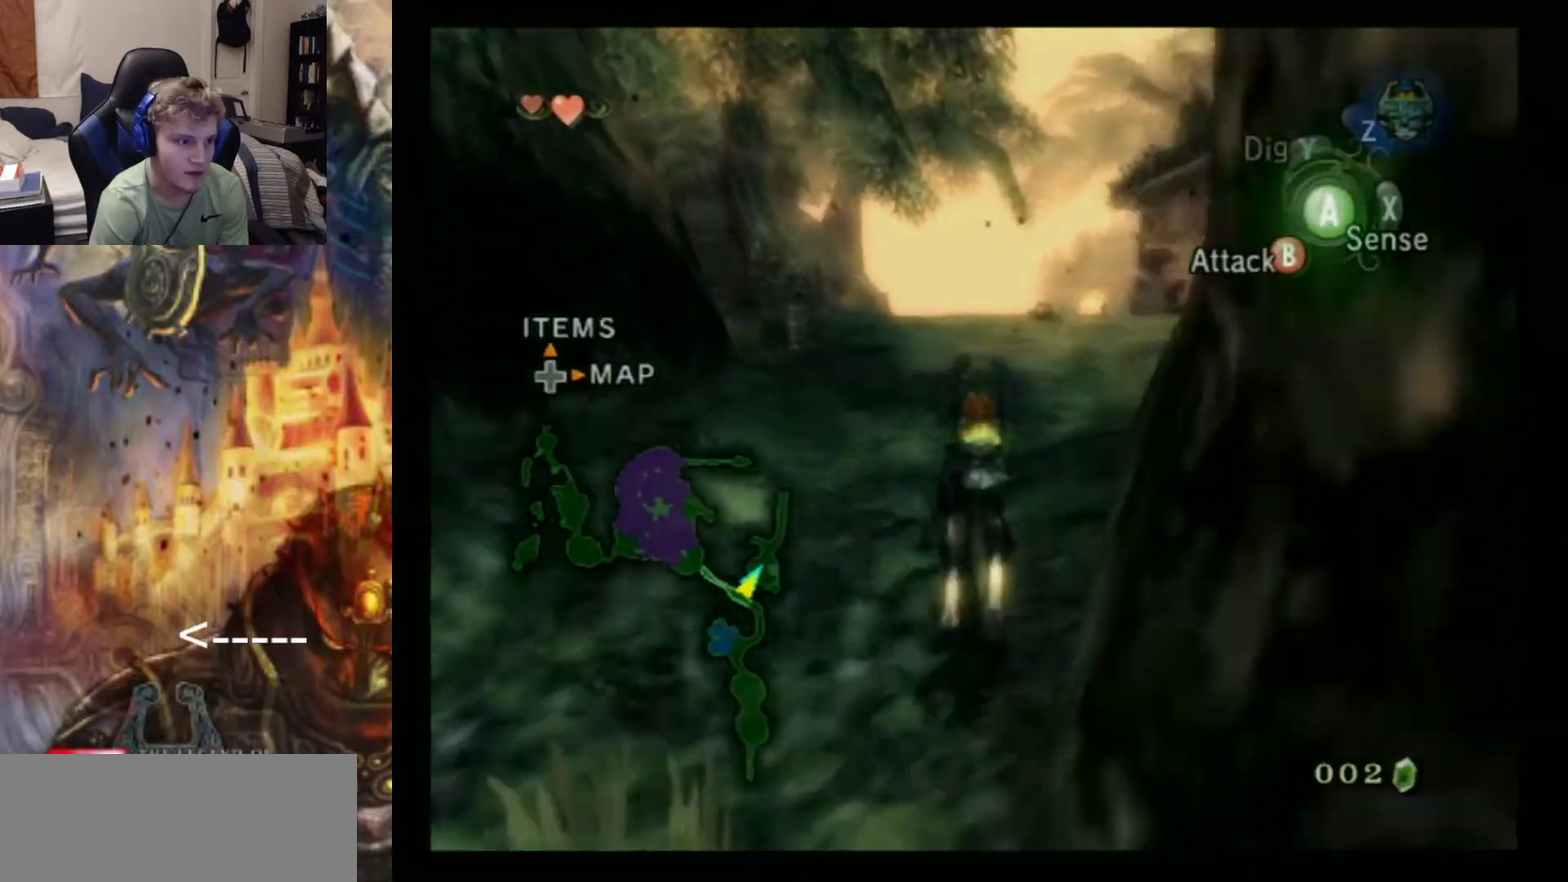
{"dt_ms": 500, "buttons": [], "left_stick": "up"}
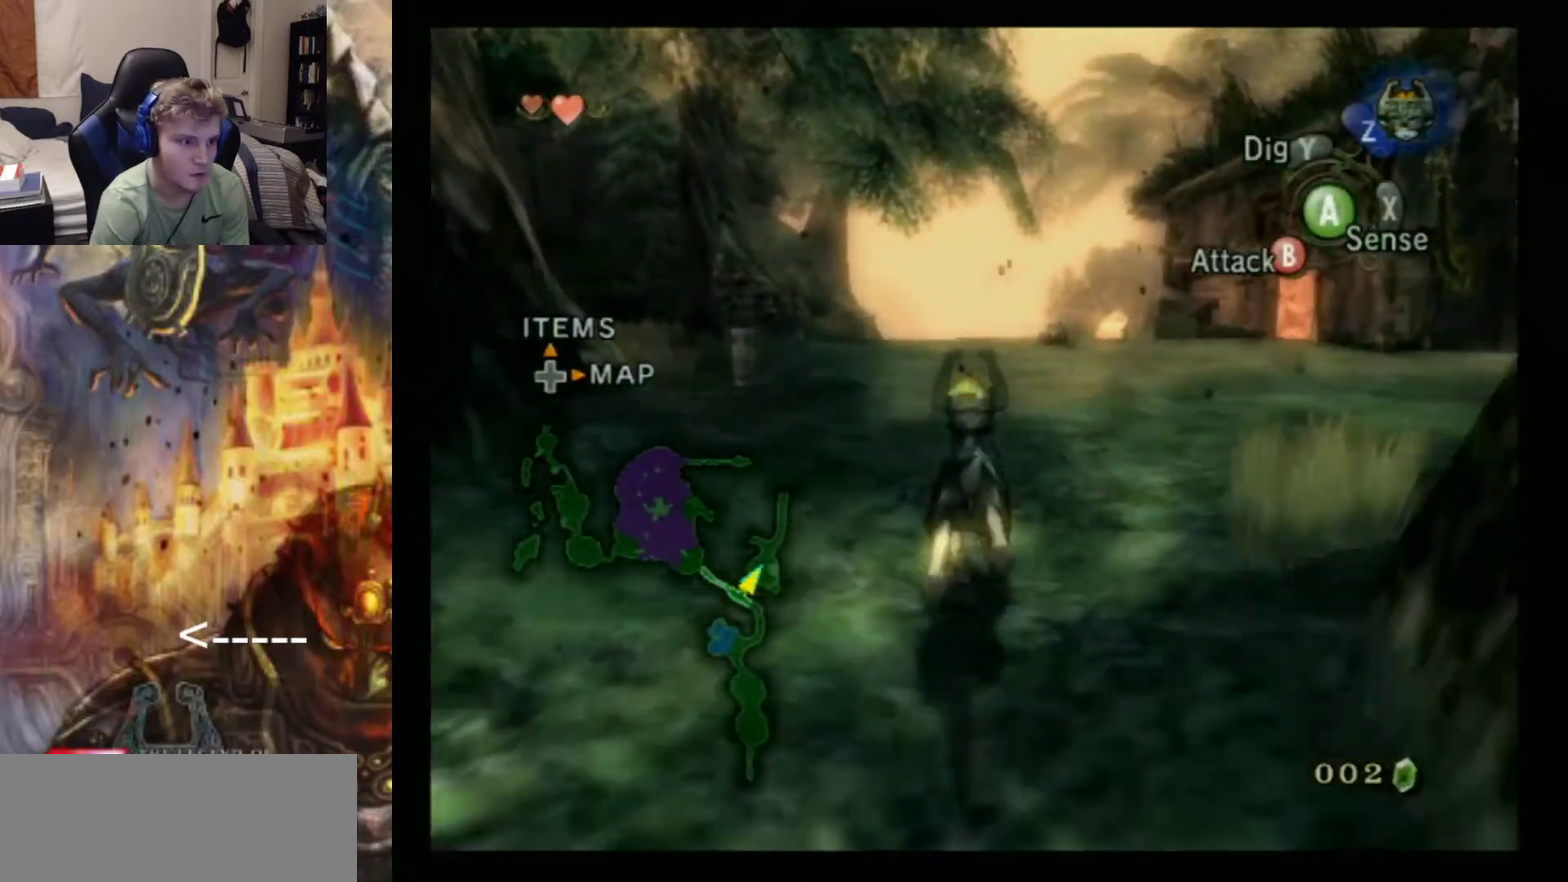
{"dt_ms": 300, "buttons": [], "left_stick": "up"}
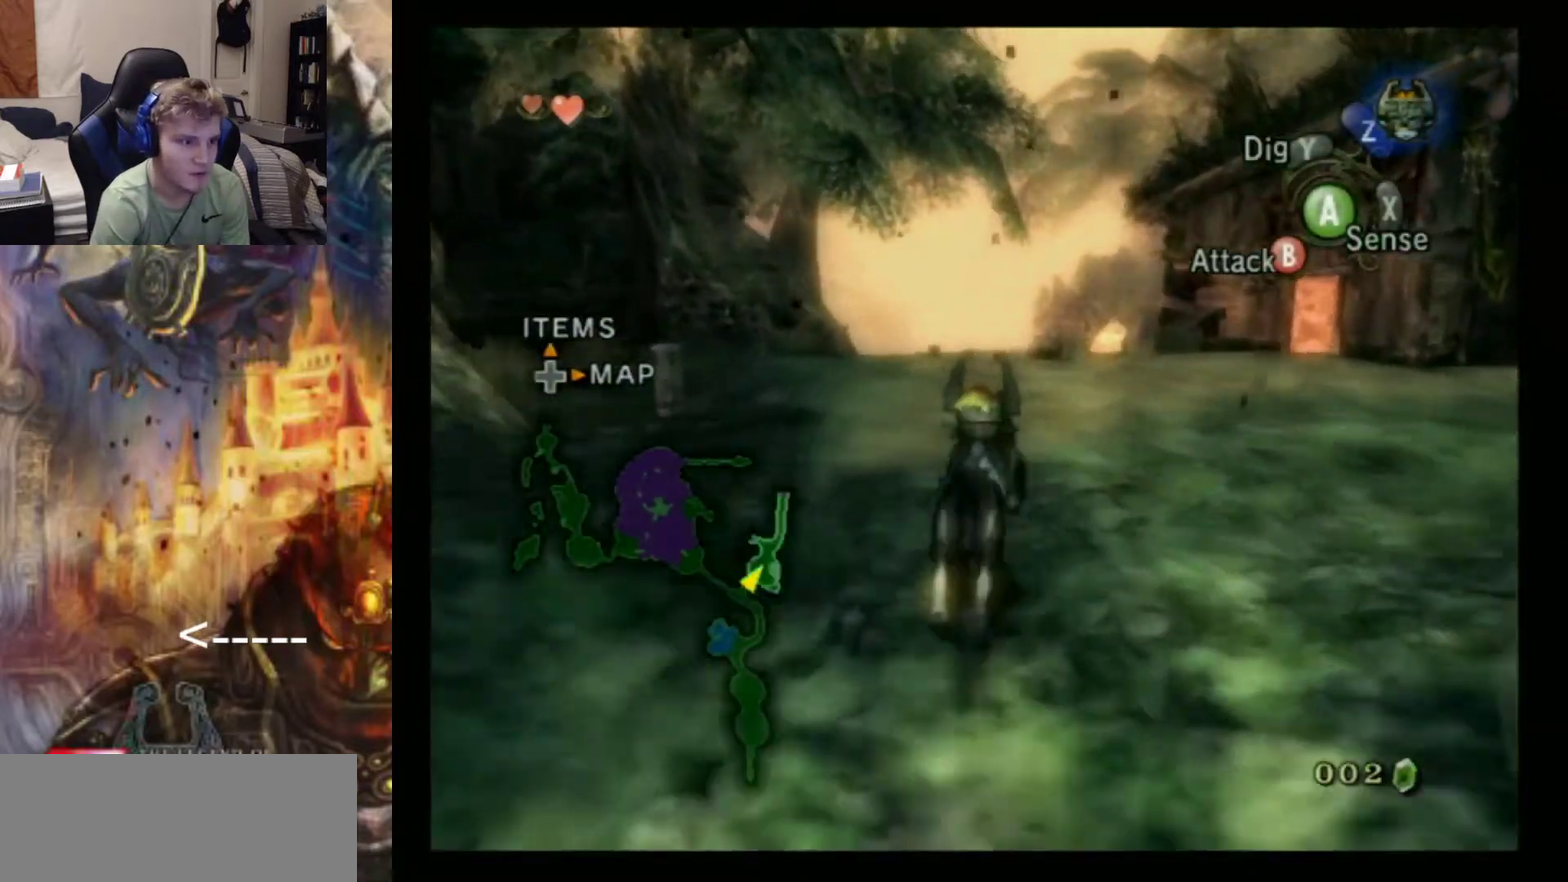
{"dt_ms": 300, "buttons": ["A"], "left_stick": "up-right"}
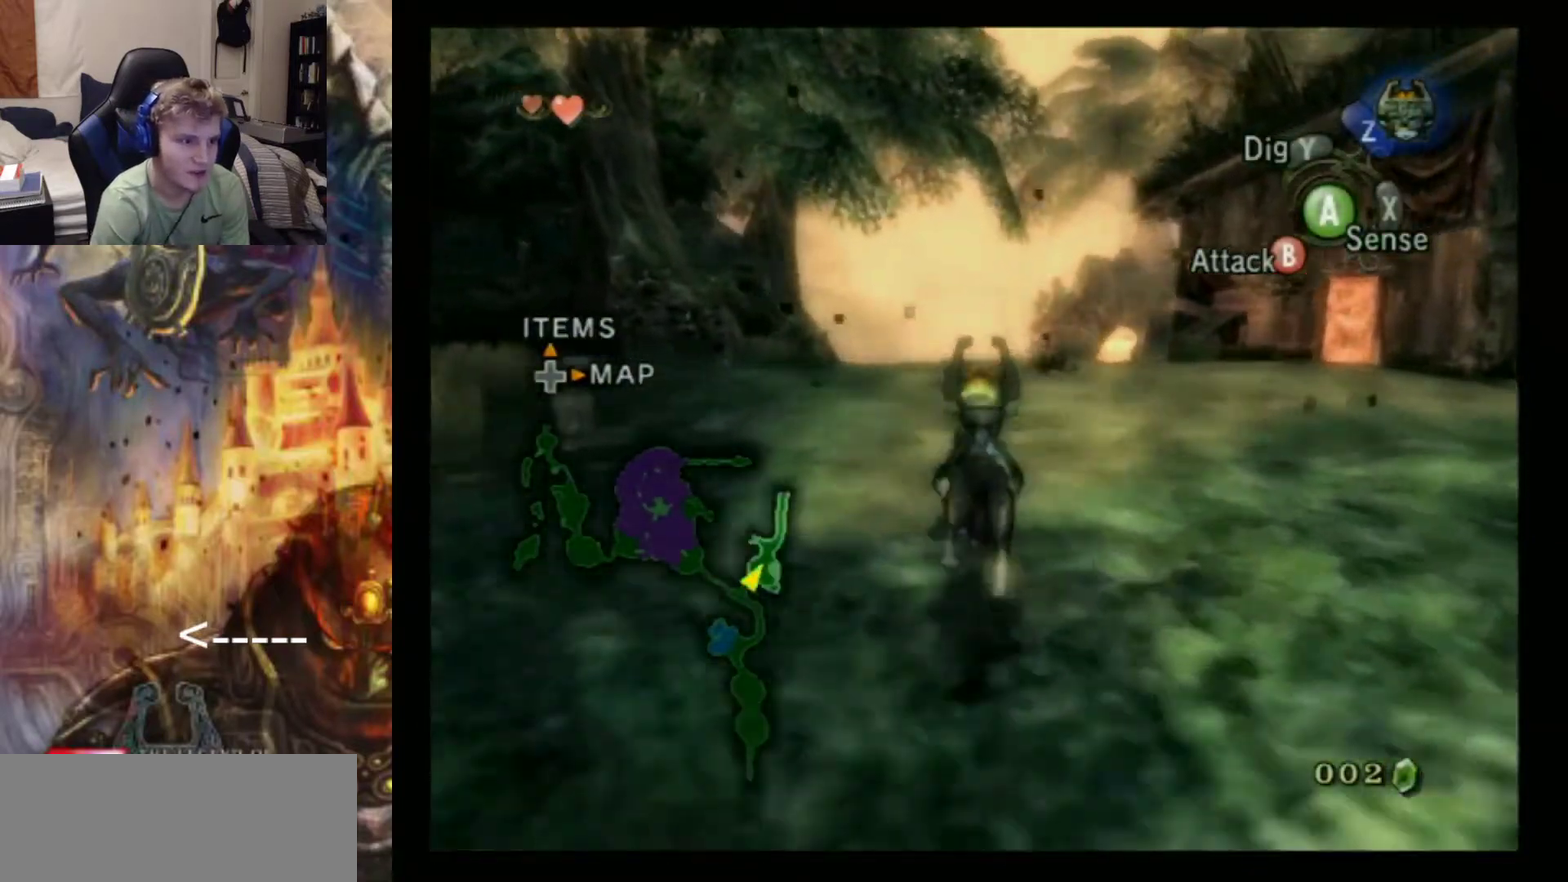
{"dt_ms": 400, "buttons": [], "left_stick": "up"}
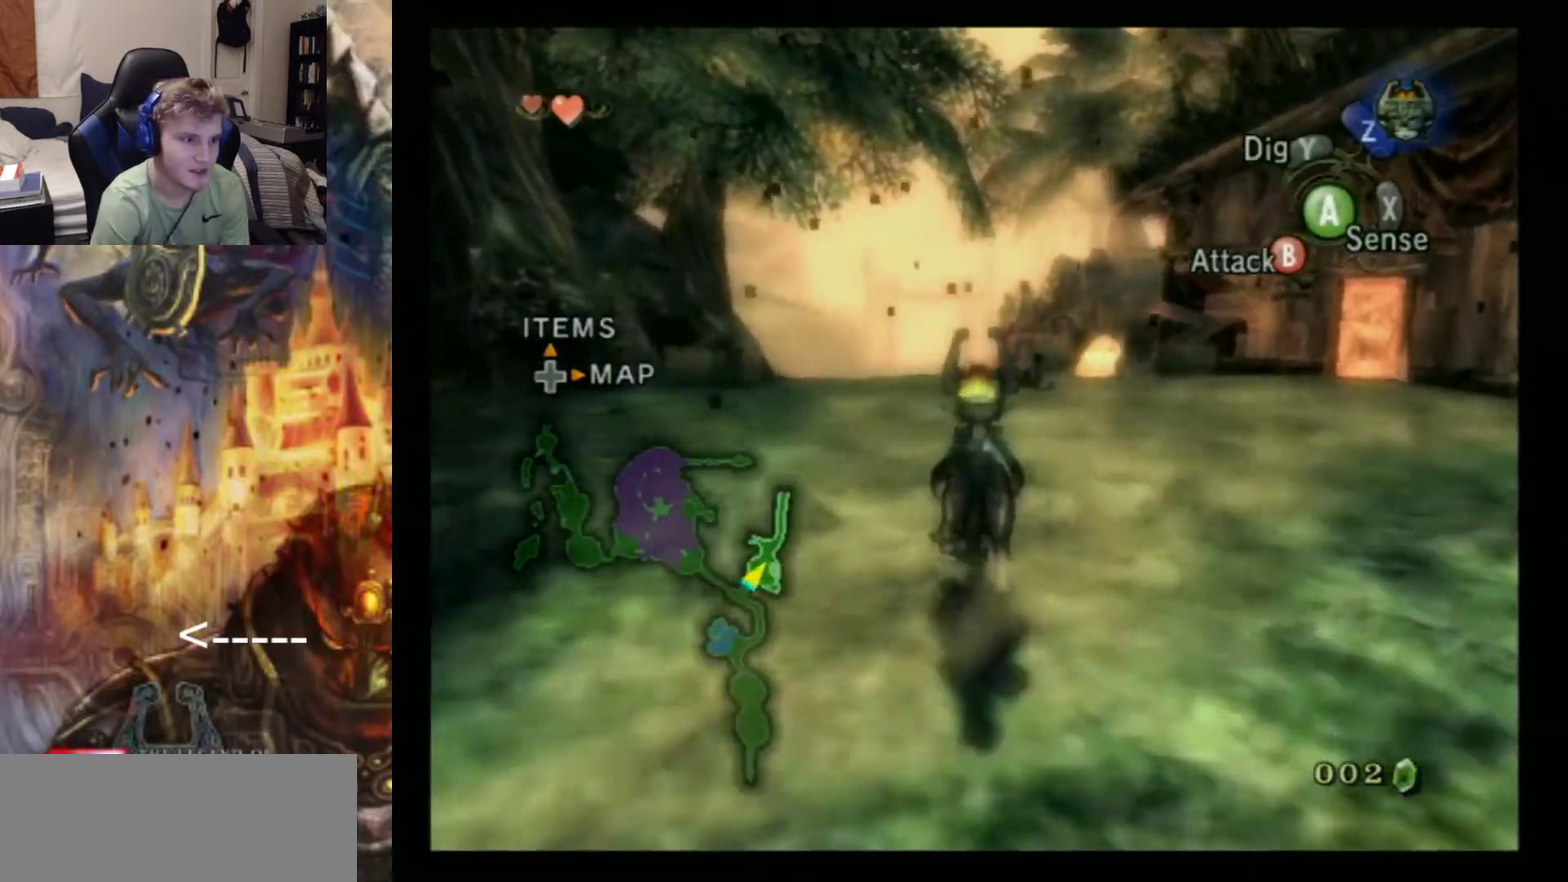
{"dt_ms": 500, "buttons": [], "left_stick": "up"}
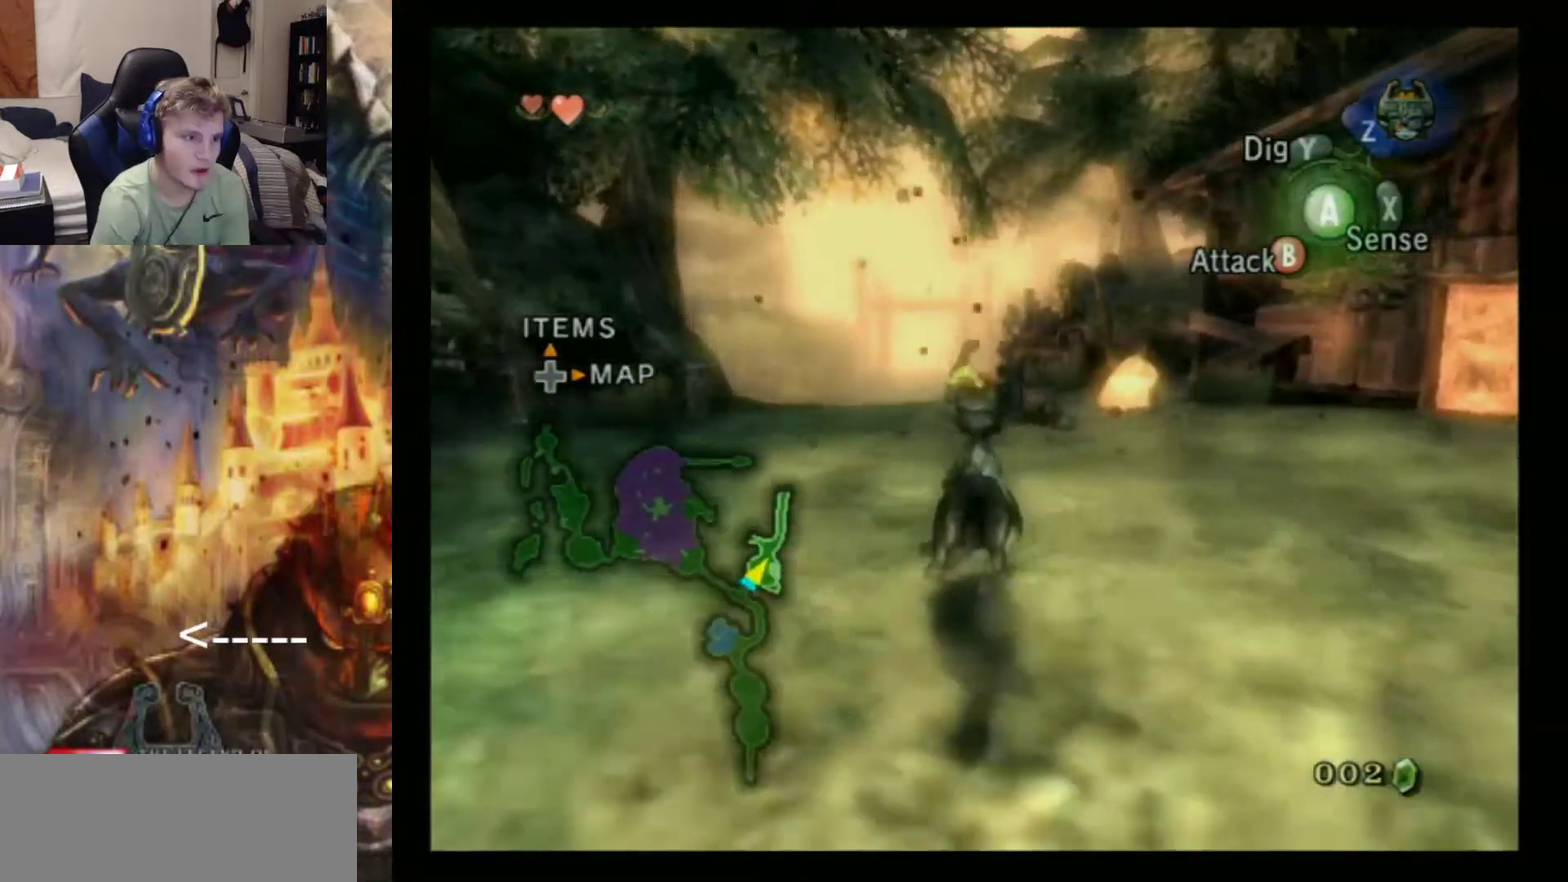
{"dt_ms": 300, "buttons": [], "left_stick": "up"}